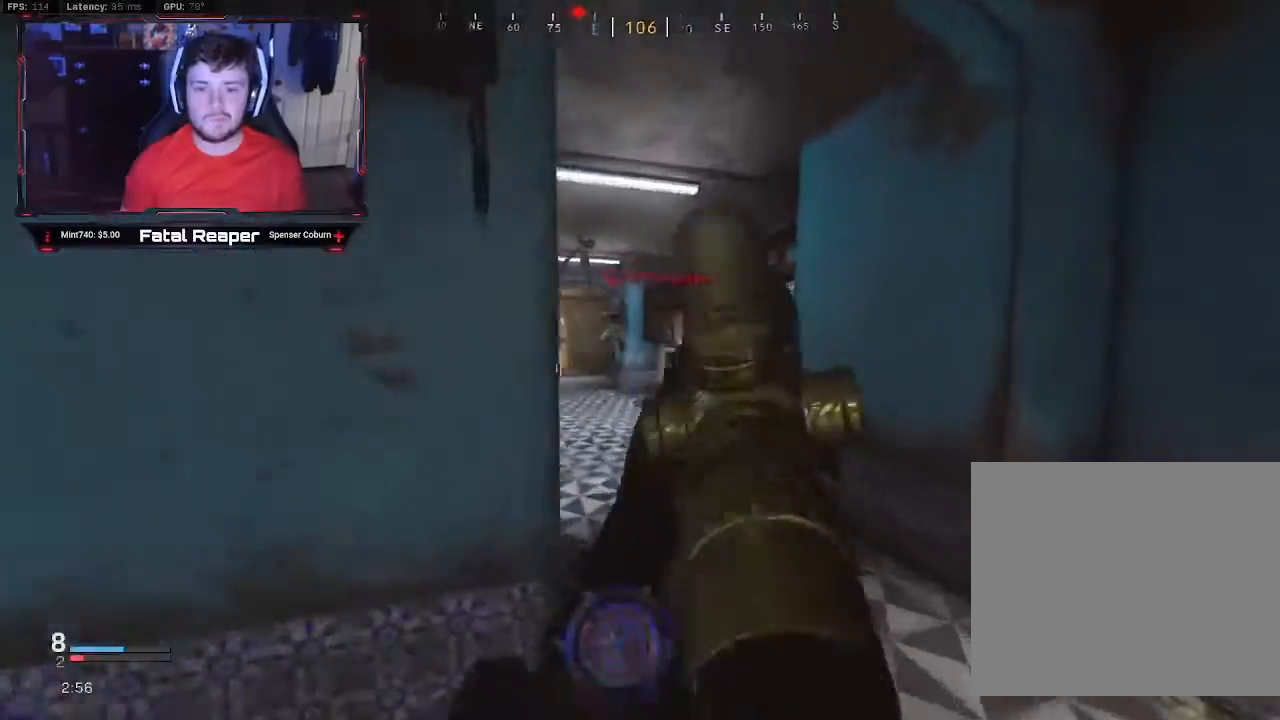
Gameplay with a controller (Xbox layout); each line is a JSON object with the inputs held at the frame after it. "events" lists button and stick changes between this image and that frame as [ms after this image, input, new state], when the widget could be followed in between.
{"buttons": ["L2", "L3"], "left_stick": "left", "right_stick": "center", "events": [[50, "left_stick", "right"], [83, "L2", "down"], [317, "L3", "down"], [317, "left_stick", "left"]]}
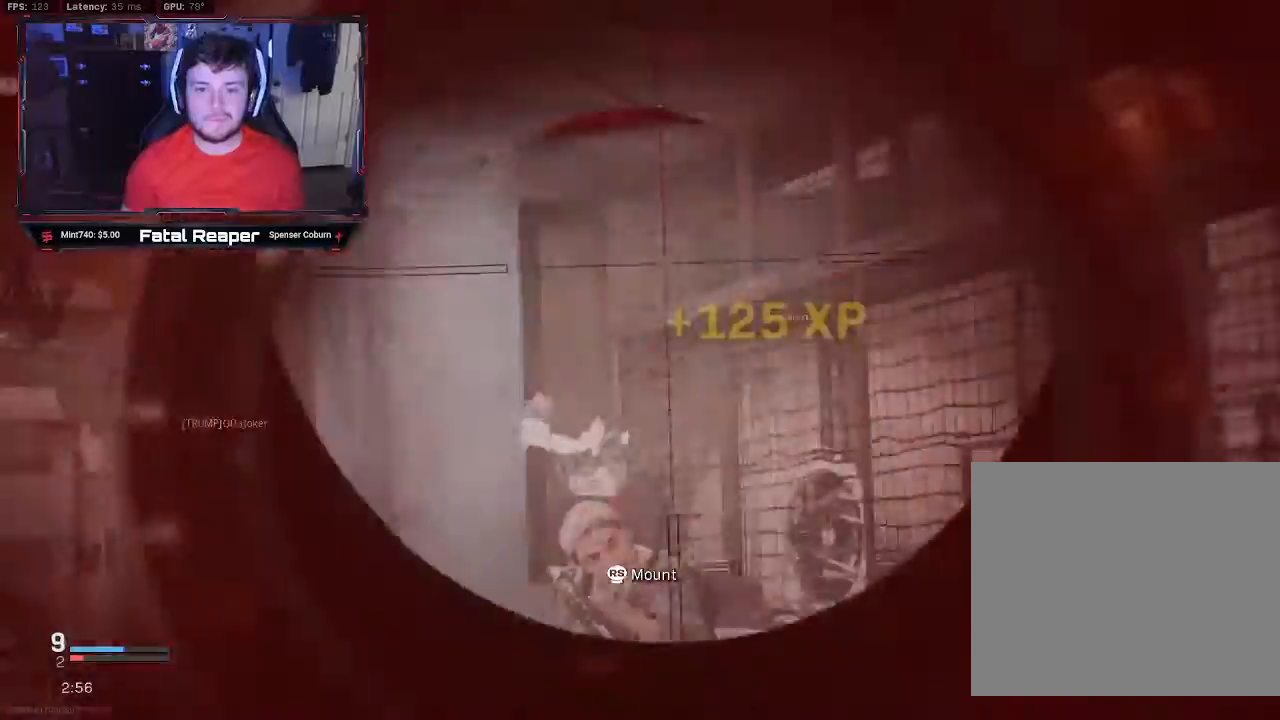
{"buttons": [], "left_stick": "left", "right_stick": "left", "events": [[33, "L2", "up"], [33, "L3", "up"], [33, "R2", "down"], [33, "left_stick", "down-left"], [33, "right_stick", "up-left"], [67, "R2", "up"], [150, "right_stick", "center"], [300, "left_stick", "left"], [317, "right_stick", "left"]]}
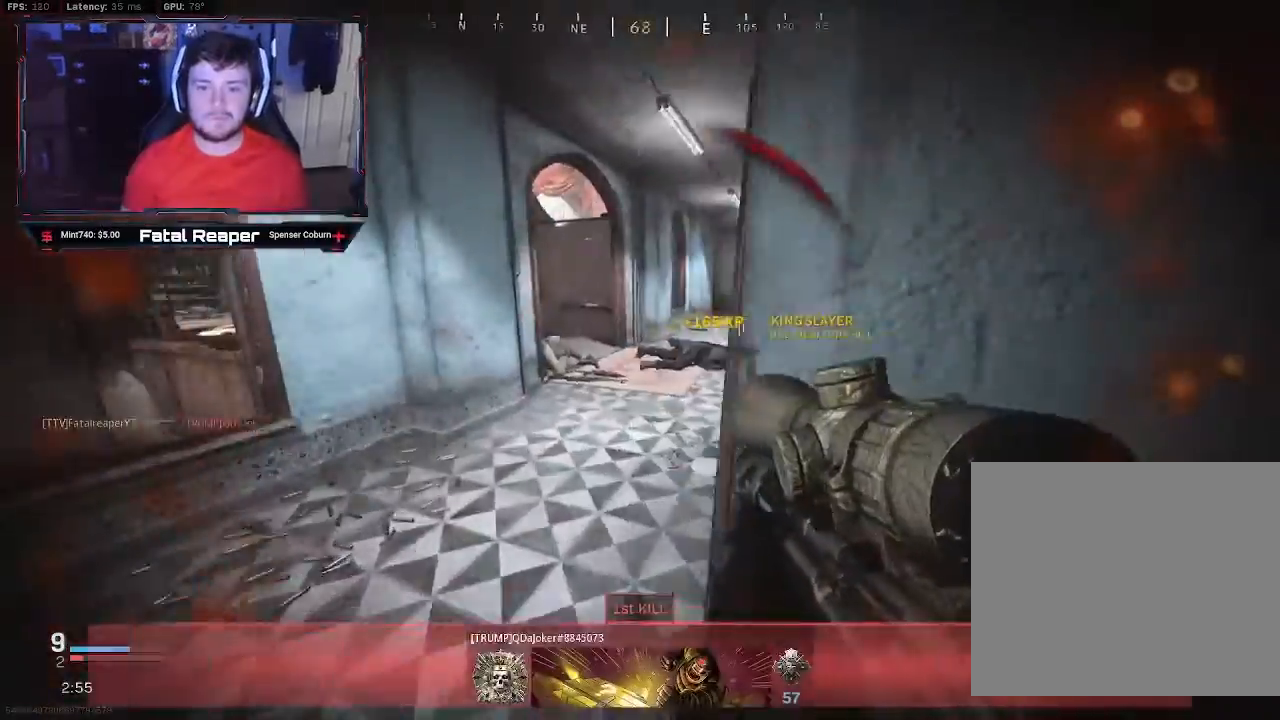
{"buttons": [], "left_stick": "up", "right_stick": "center", "events": [[100, "left_stick", "up-left"], [133, "L3", "down"], [133, "right_stick", "right"], [183, "L3", "up"], [183, "right_stick", "center"], [367, "left_stick", "up"]]}
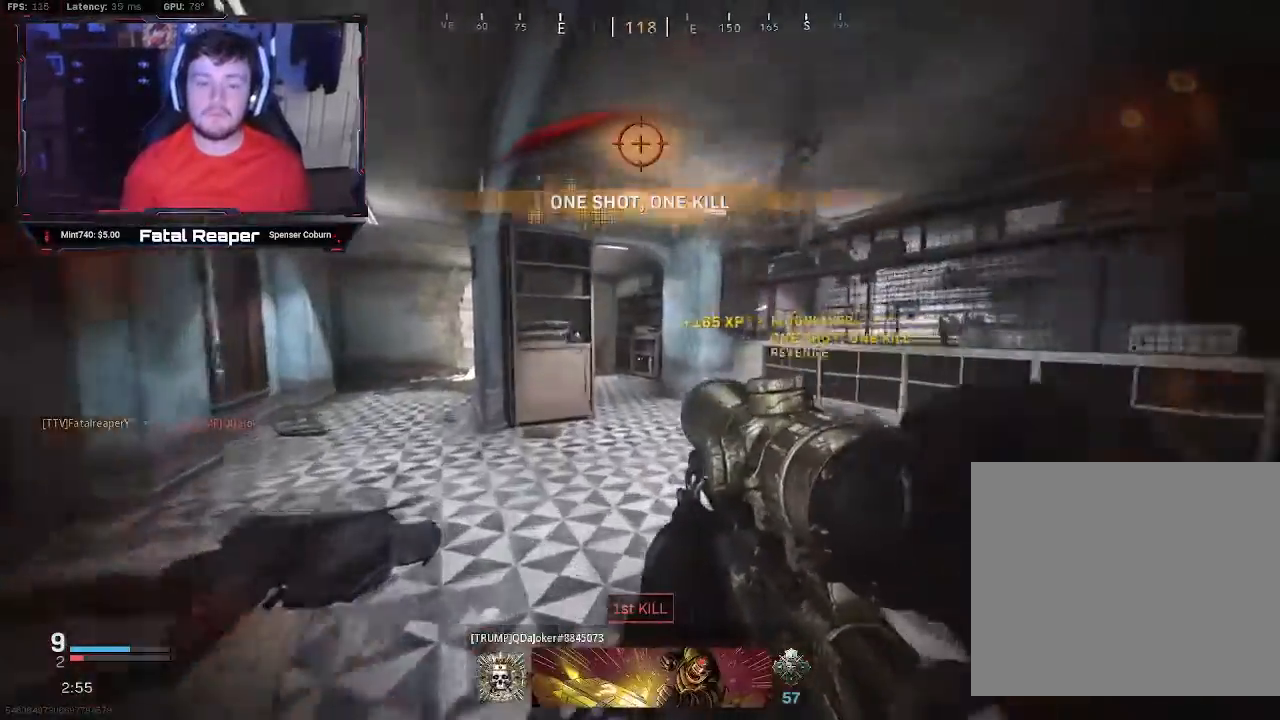
{"buttons": [], "left_stick": "right", "right_stick": "center", "events": [[150, "Y", "down"], [217, "Y", "up"], [267, "left_stick", "right"], [367, "left_stick", "center"], [433, "left_stick", "right"]]}
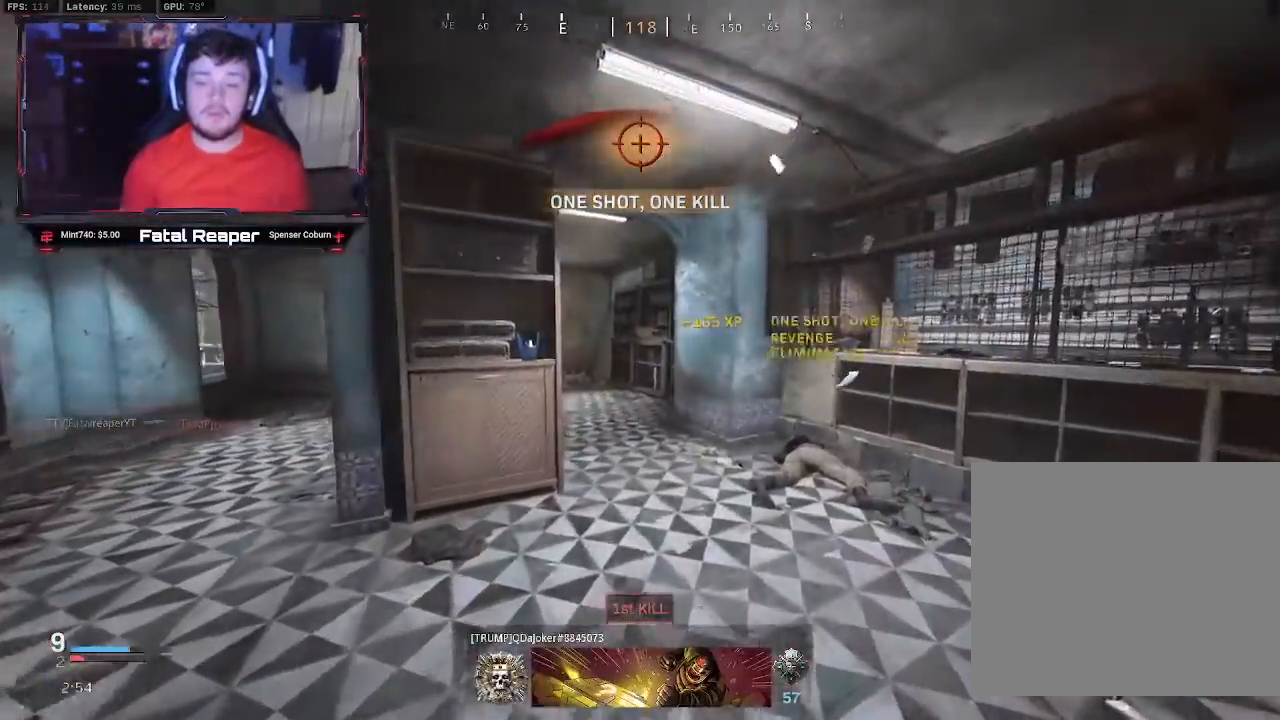
{"buttons": [], "left_stick": "up-right", "right_stick": "center", "events": [[17, "left_stick", "up-right"], [83, "right_stick", "left"], [283, "right_stick", "center"], [317, "left_stick", "up"], [483, "left_stick", "up-right"]]}
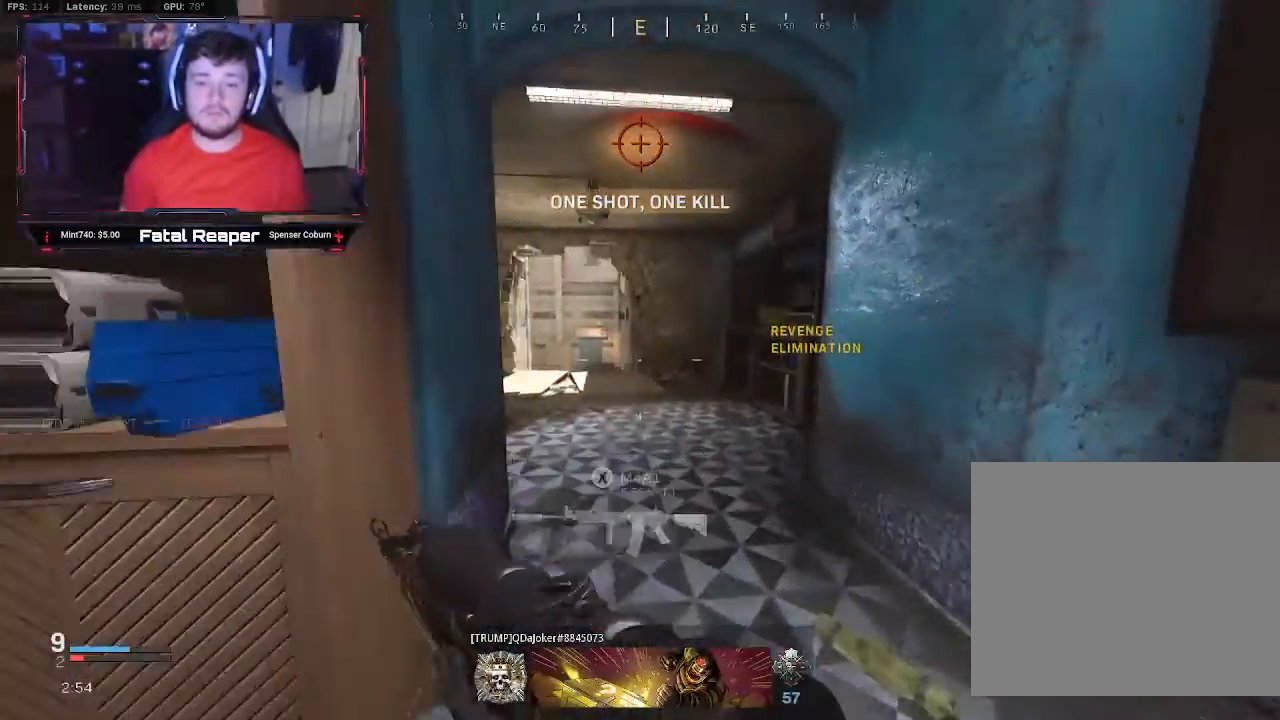
{"buttons": [], "left_stick": "up-left", "right_stick": "center", "events": [[17, "left_stick", "up"], [50, "left_stick", "center"], [133, "left_stick", "down"], [150, "right_stick", "left"], [267, "left_stick", "left"], [333, "left_stick", "up-left"], [350, "right_stick", "center"]]}
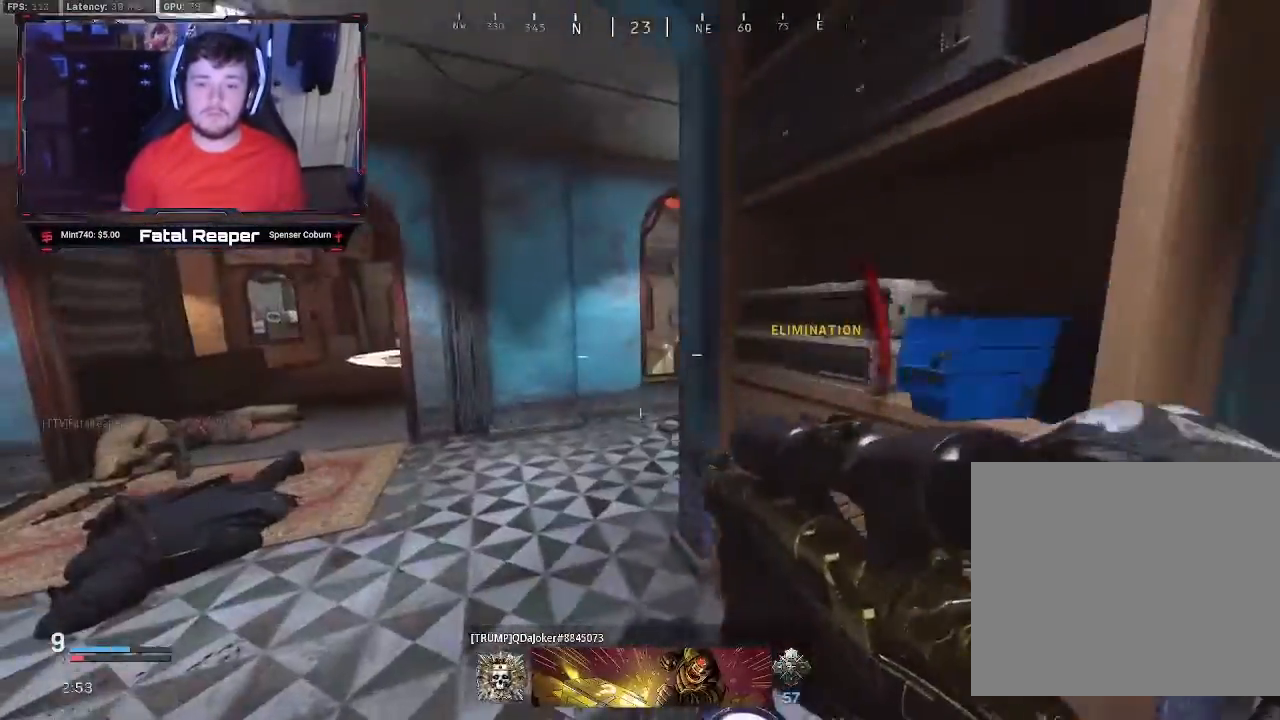
{"buttons": [], "left_stick": "up", "right_stick": "center", "events": [[200, "right_stick", "left"], [350, "right_stick", "center"], [417, "left_stick", "up"]]}
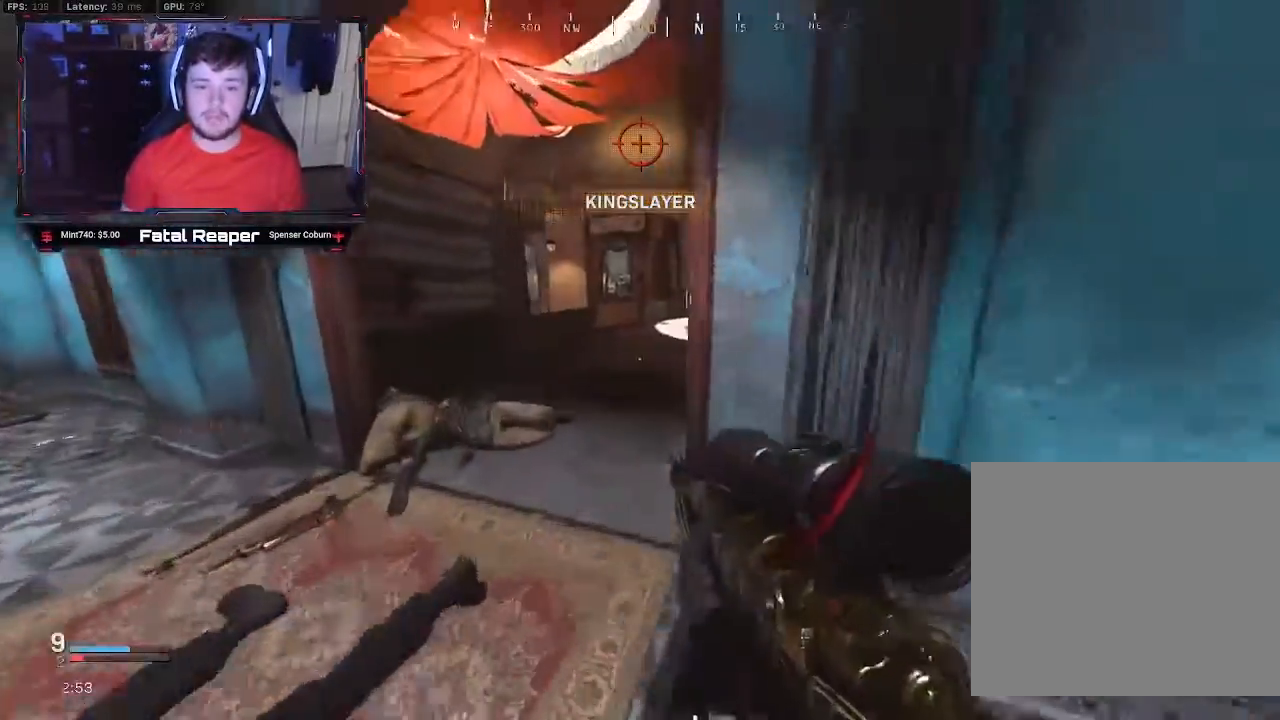
{"buttons": [], "left_stick": "up", "right_stick": "center", "events": [[200, "L3", "down"], [300, "L3", "up"], [383, "L3", "down"], [450, "L3", "up"]]}
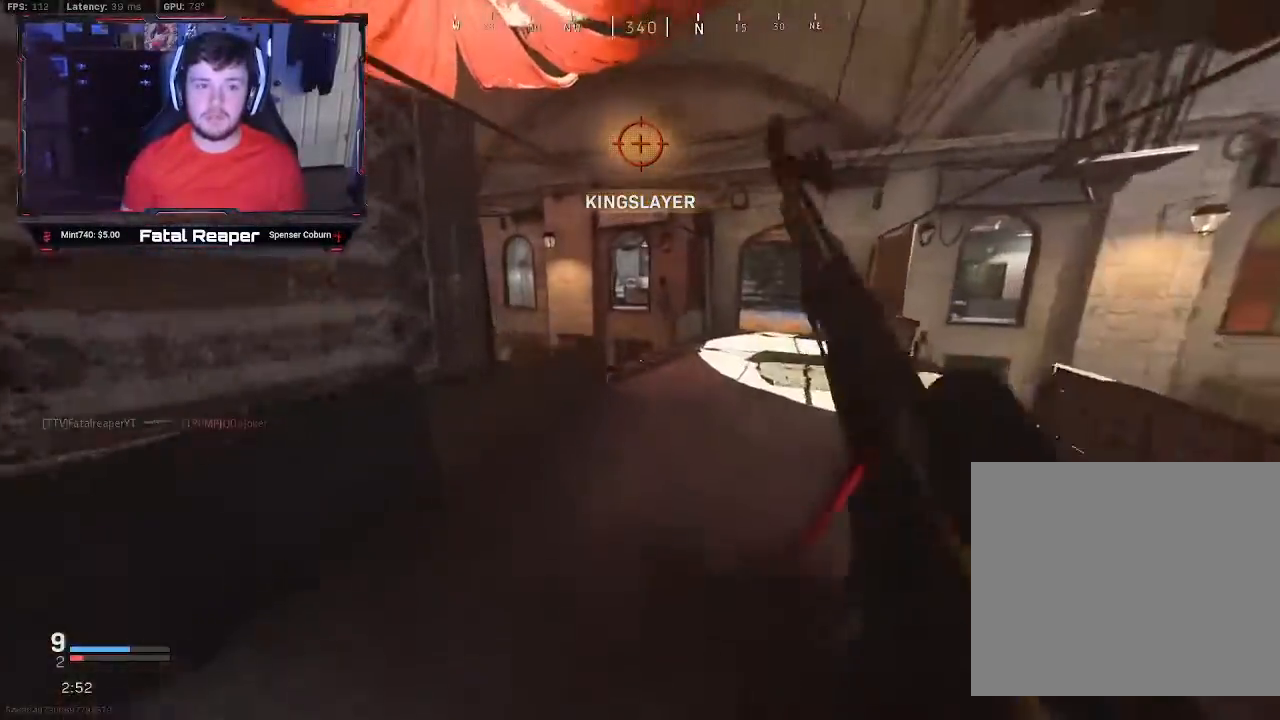
{"buttons": [], "left_stick": "right", "right_stick": "center", "events": [[17, "L3", "down"], [117, "L3", "up"], [217, "left_stick", "up-right"], [217, "right_stick", "left"], [317, "right_stick", "center"], [367, "left_stick", "right"]]}
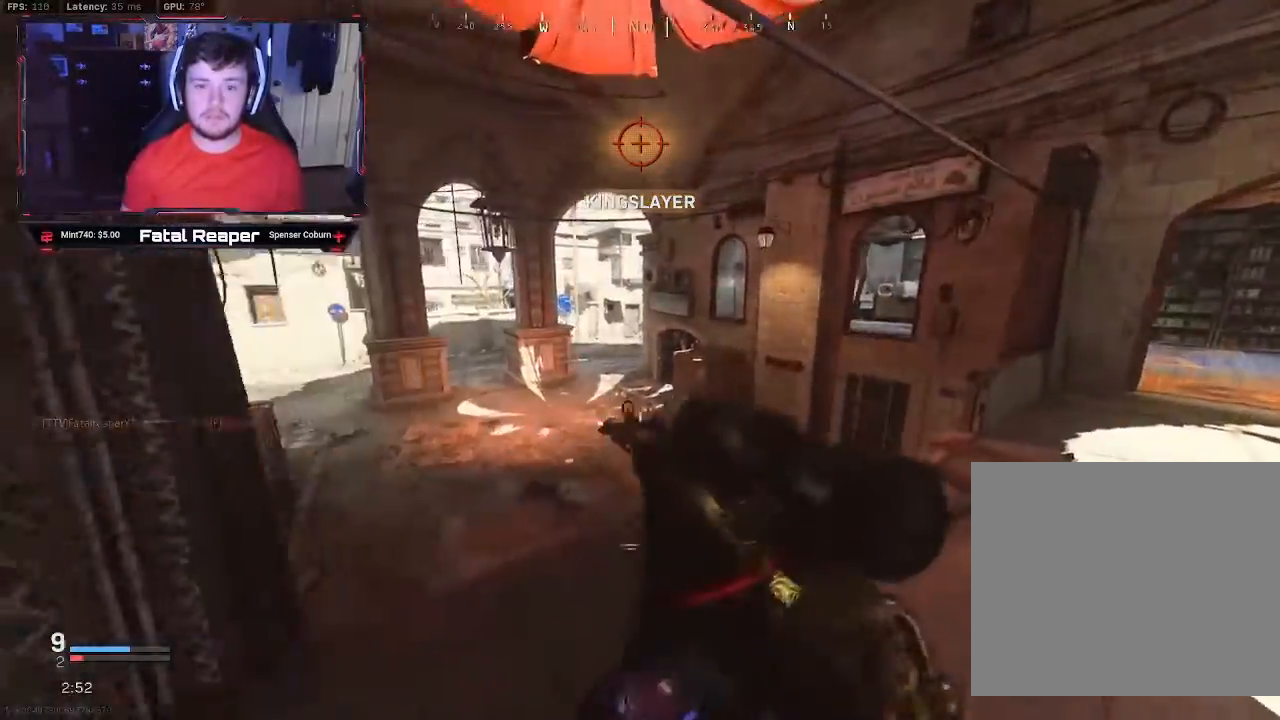
{"buttons": [], "left_stick": "left", "right_stick": "center", "events": [[67, "left_stick", "down"], [67, "right_stick", "right"], [117, "left_stick", "down-left"], [350, "right_stick", "center"], [400, "left_stick", "left"]]}
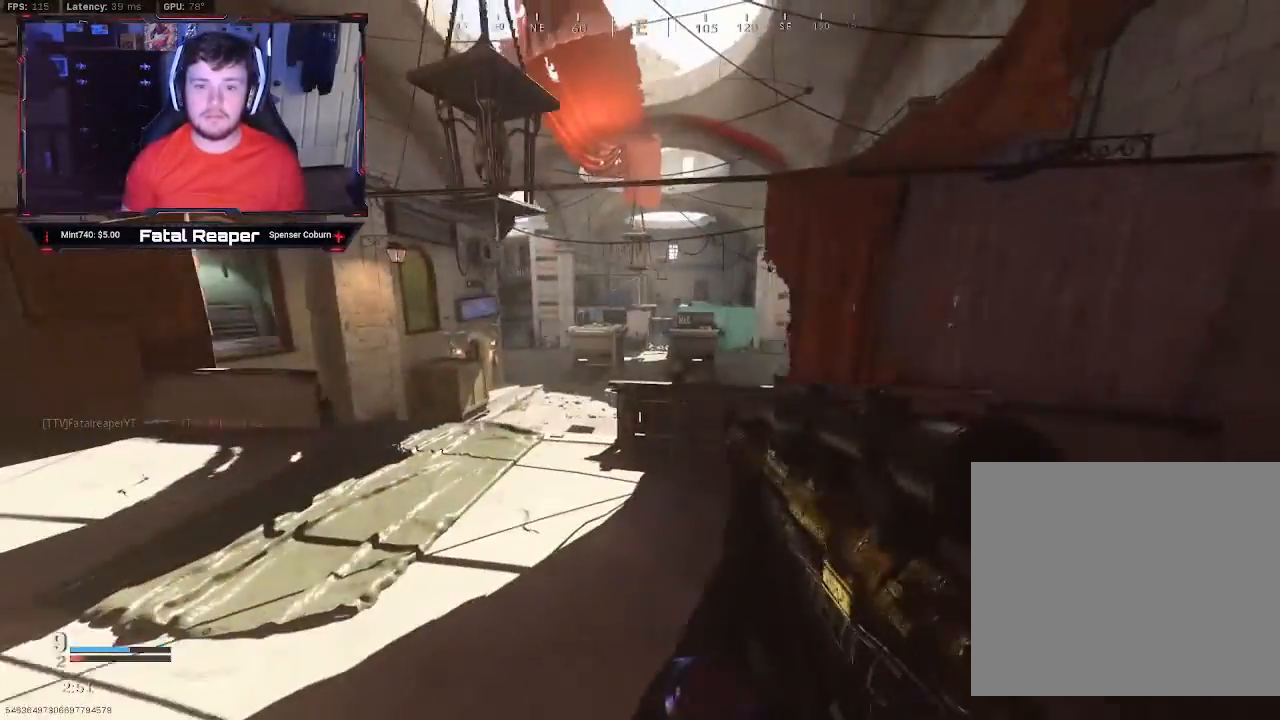
{"buttons": [], "left_stick": "center", "right_stick": "center", "events": [[50, "left_stick", "center"], [150, "left_stick", "right"], [300, "left_stick", "center"]]}
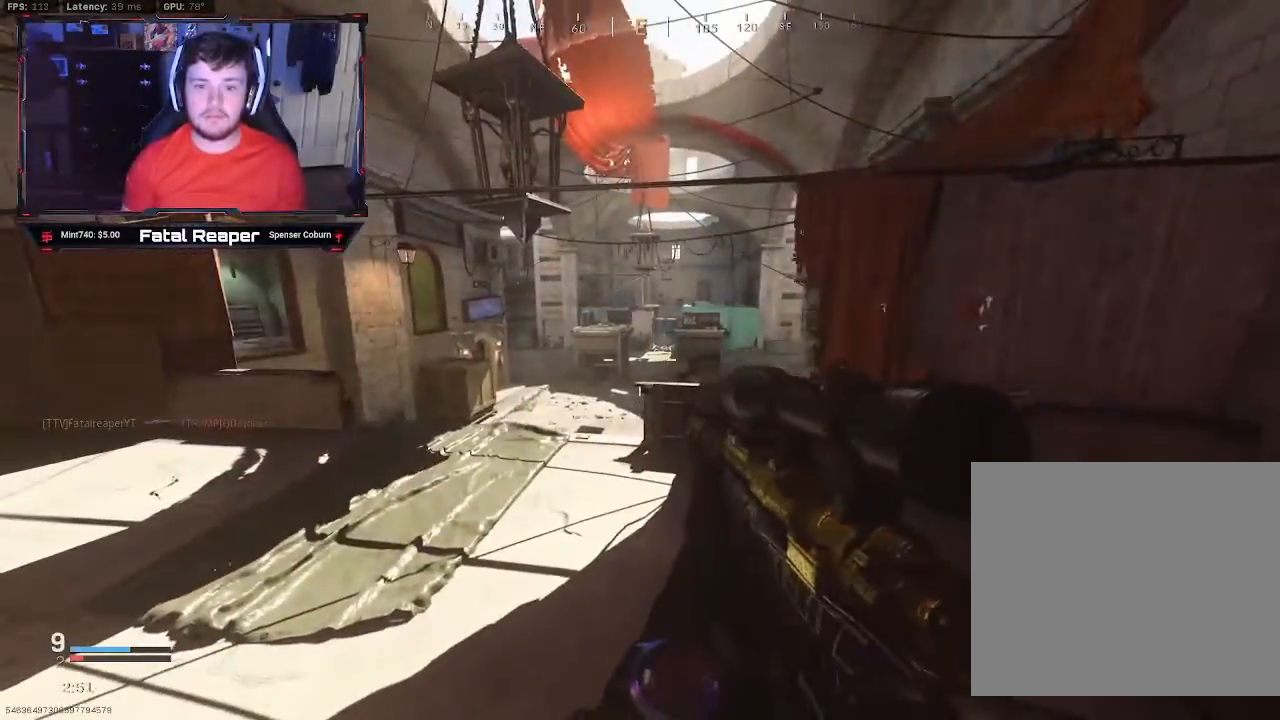
{"buttons": [], "left_stick": "left", "right_stick": "center", "events": [[117, "right_stick", "right"], [283, "left_stick", "left"], [300, "right_stick", "center"]]}
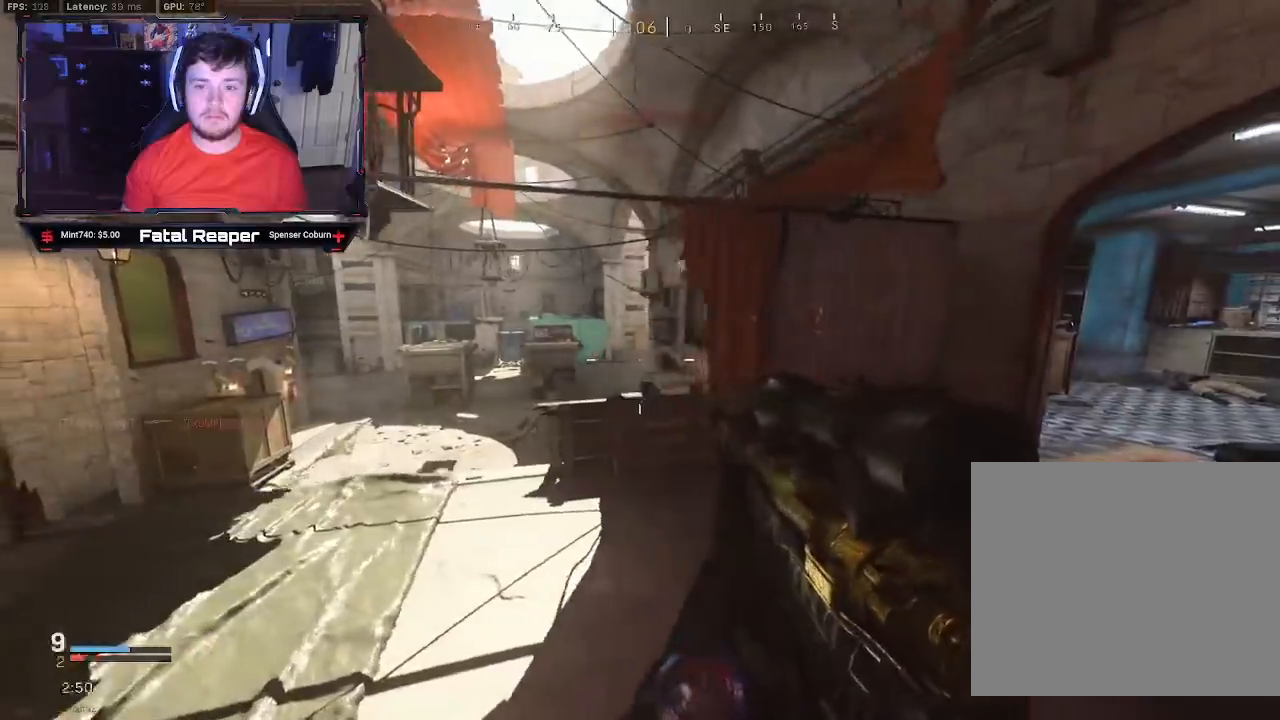
{"buttons": [], "left_stick": "up-left", "right_stick": "center", "events": [[133, "left_stick", "up-left"], [133, "right_stick", "right"], [183, "right_stick", "center"]]}
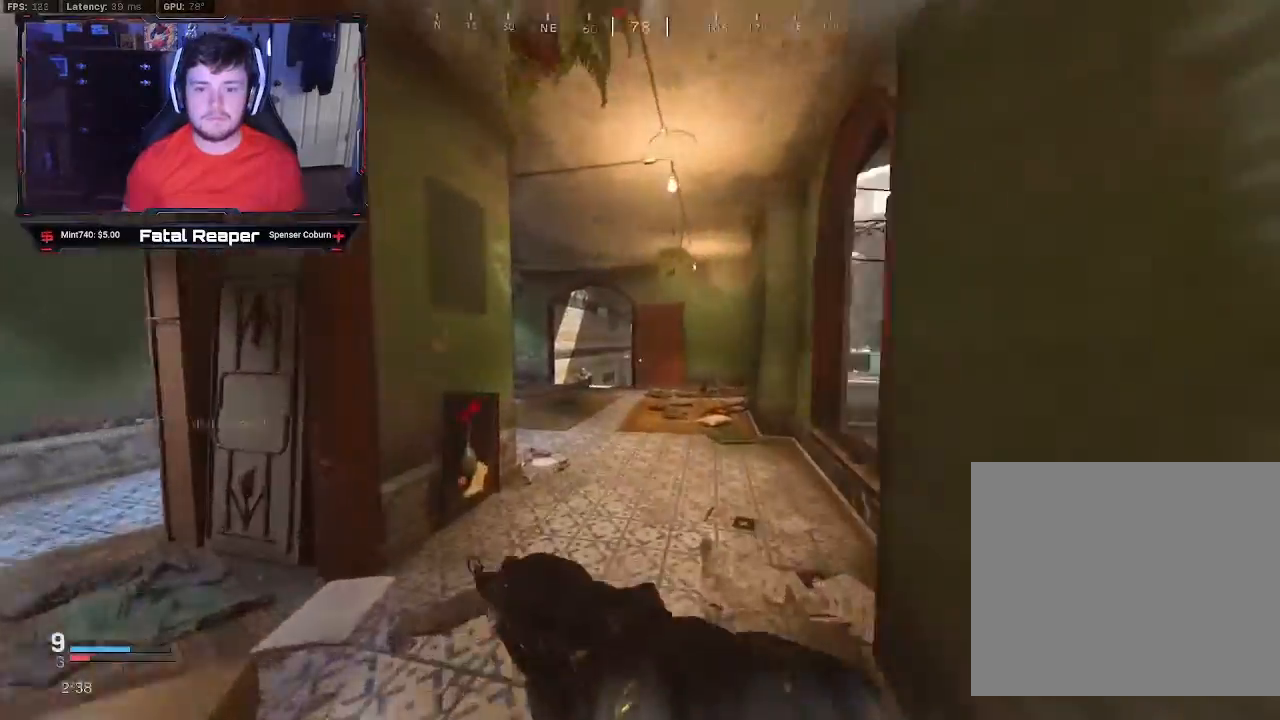
{"buttons": ["L2", "L3"], "left_stick": "left", "right_stick": "left", "events": [[67, "left_stick", "up"], [217, "right_stick", "down-left"], [233, "L2", "down"], [300, "left_stick", "left"], [467, "L3", "down"], [467, "right_stick", "left"]]}
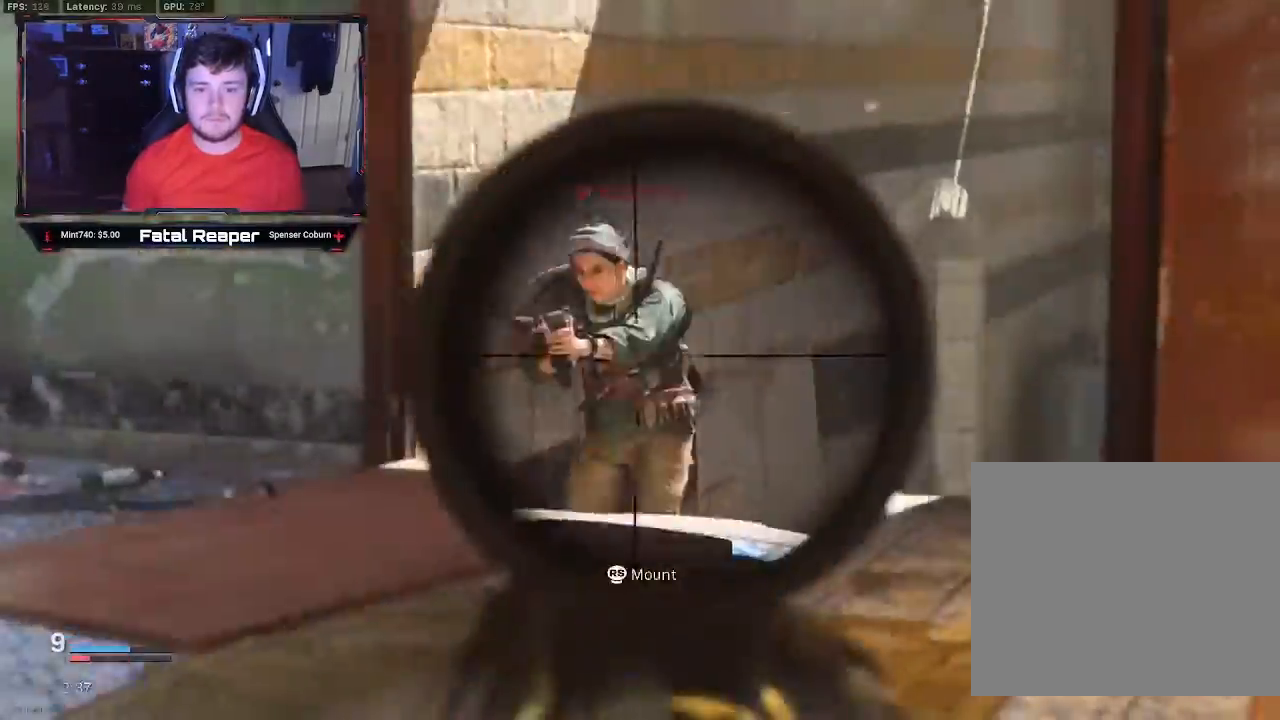
{"buttons": [], "left_stick": "up-left", "right_stick": "center", "events": [[133, "L2", "up"], [133, "L3", "up"], [133, "left_stick", "down-left"], [133, "right_stick", "up"], [200, "right_stick", "center"], [250, "right_stick", "left"], [283, "left_stick", "left"], [367, "right_stick", "center"], [383, "L3", "down"], [383, "left_stick", "up-left"], [450, "L3", "up"]]}
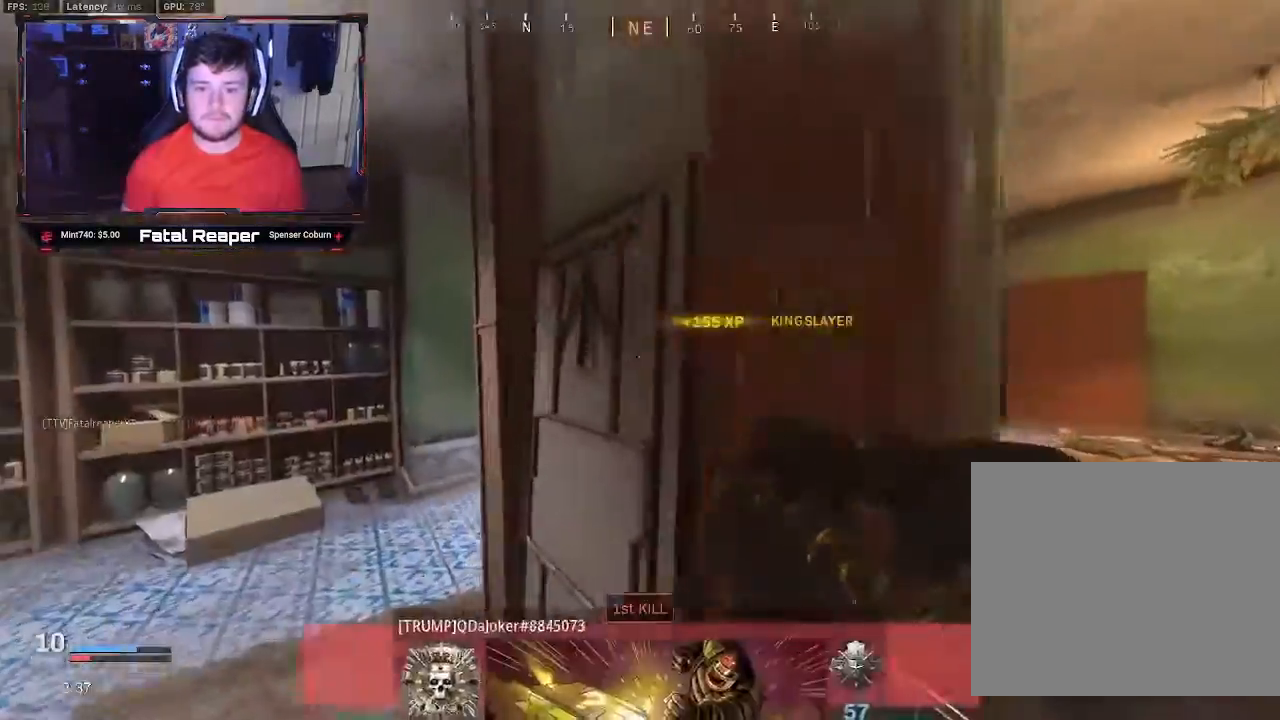
{"buttons": [], "left_stick": "up-left", "right_stick": "right"}
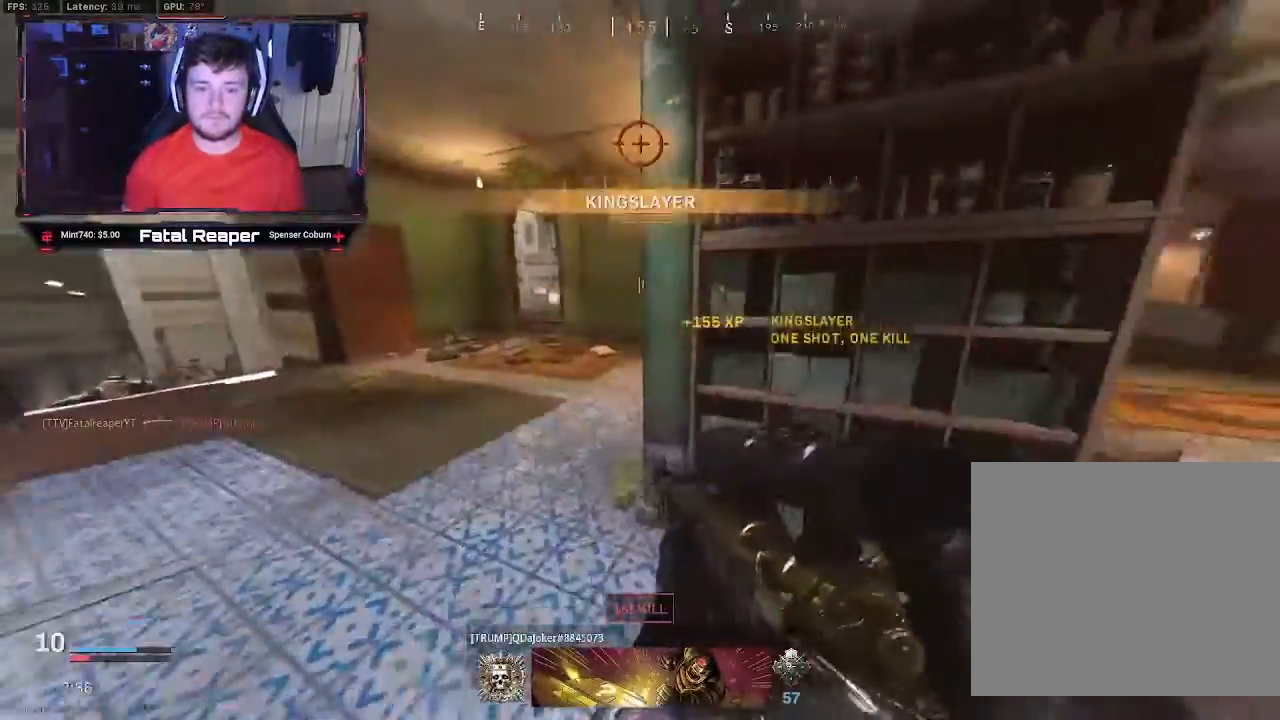
{"buttons": [], "left_stick": "up", "right_stick": "center", "events": [[17, "left_stick", "up"], [17, "right_stick", "center"], [167, "right_stick", "right"], [250, "right_stick", "center"], [300, "right_stick", "left"], [450, "right_stick", "center"]]}
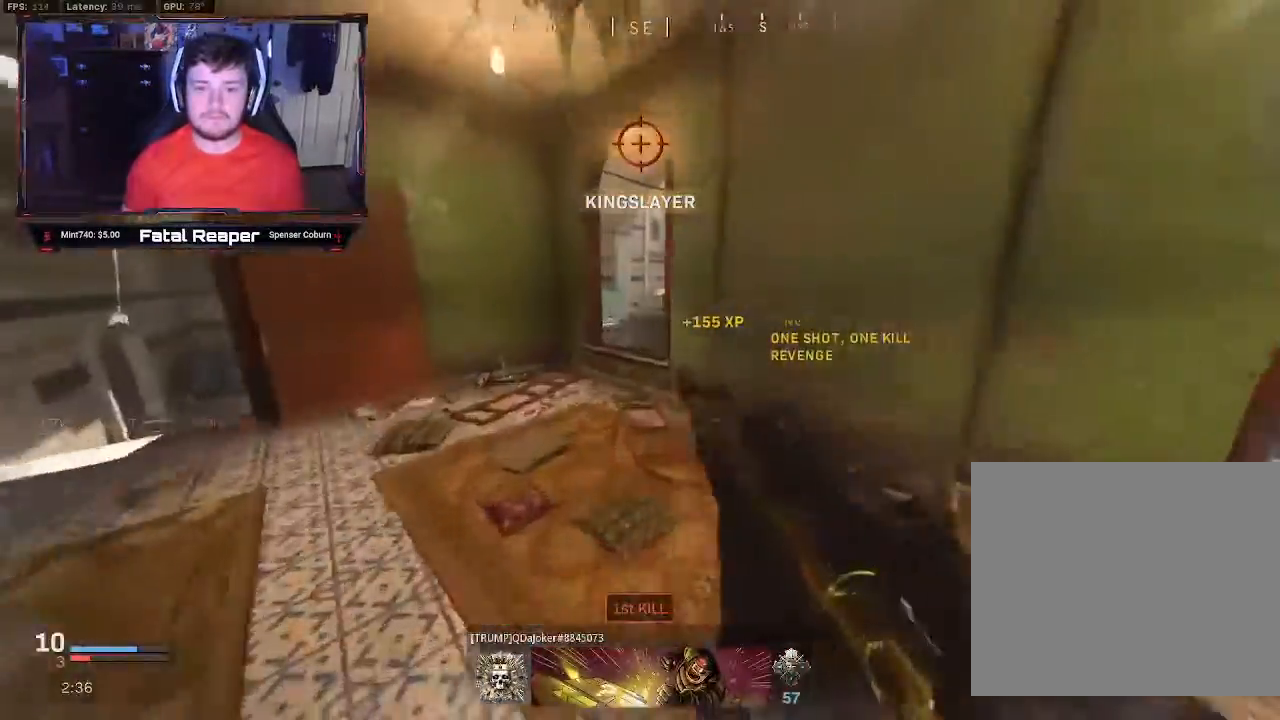
{"buttons": [], "left_stick": "down", "right_stick": "center", "events": [[150, "A", "down"], [217, "A", "up"], [367, "right_stick", "right"], [450, "left_stick", "down"], [483, "right_stick", "center"]]}
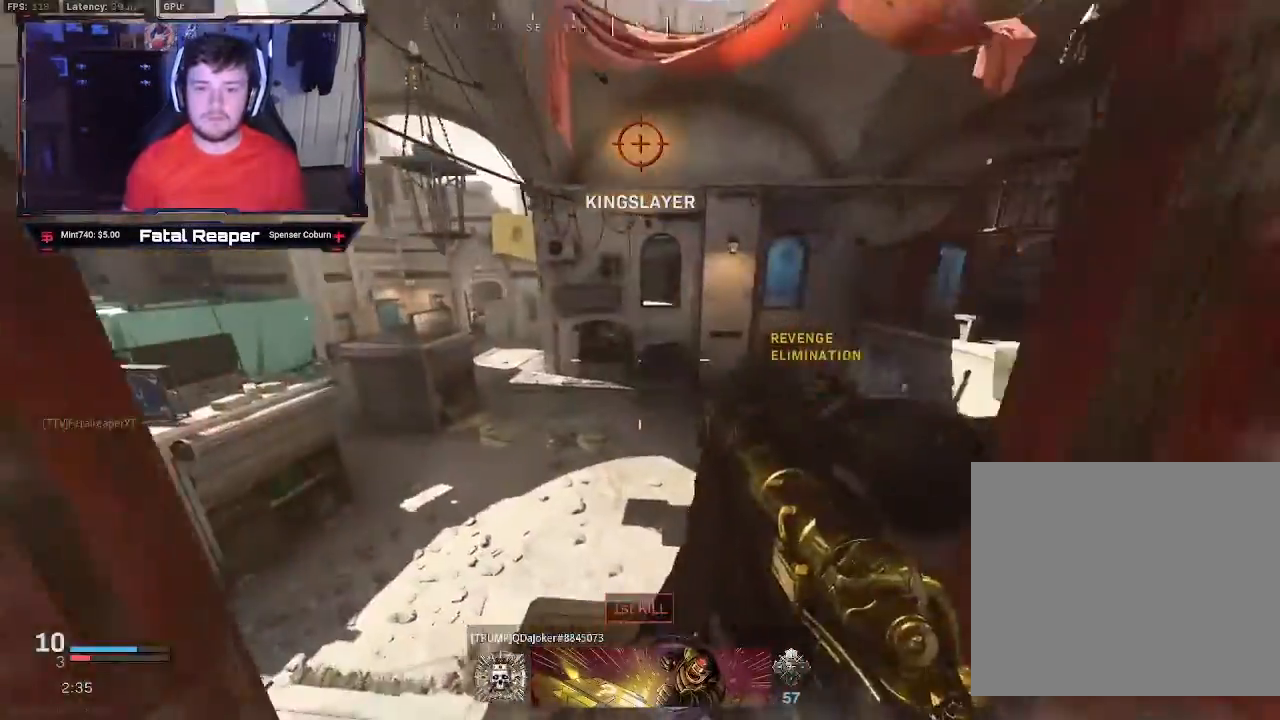
{"buttons": [], "left_stick": "up-right", "right_stick": "center", "events": [[83, "left_stick", "down-right"], [117, "right_stick", "right"], [233, "left_stick", "up-right"], [333, "right_stick", "center"], [400, "L3", "down"], [450, "L3", "up"]]}
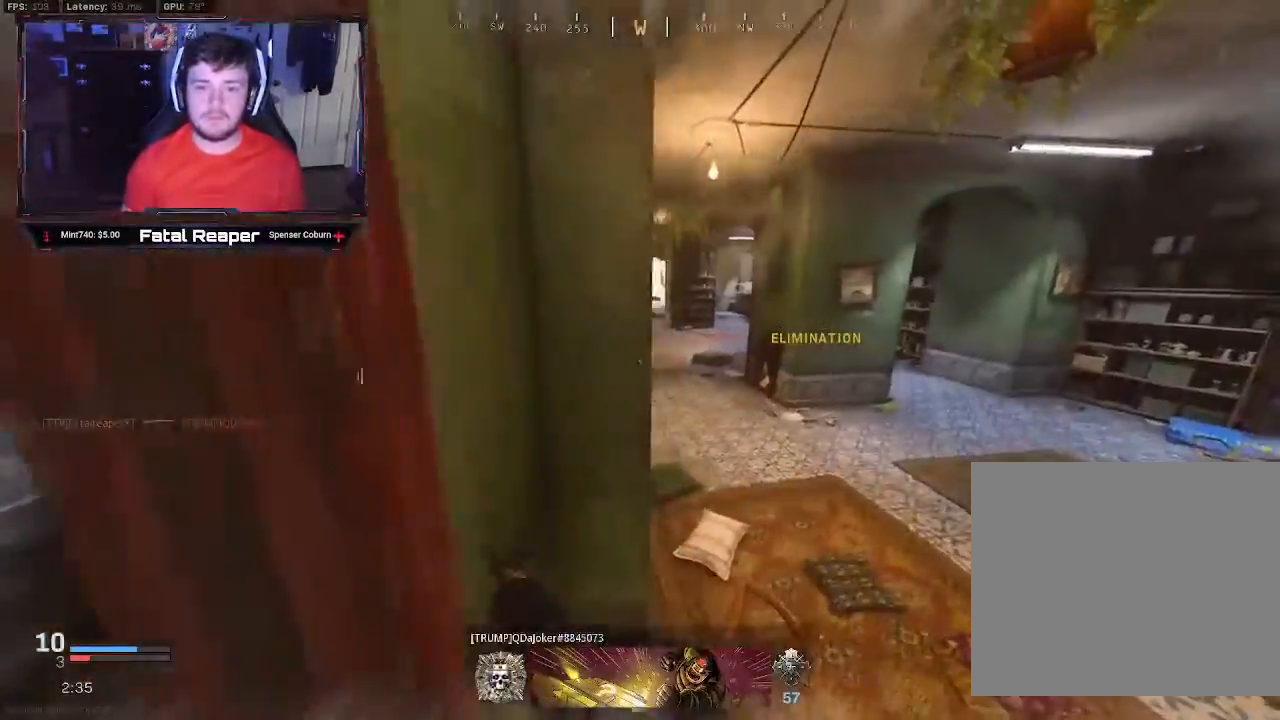
{"buttons": [], "left_stick": "up", "right_stick": "center", "events": [[250, "left_stick", "up"]]}
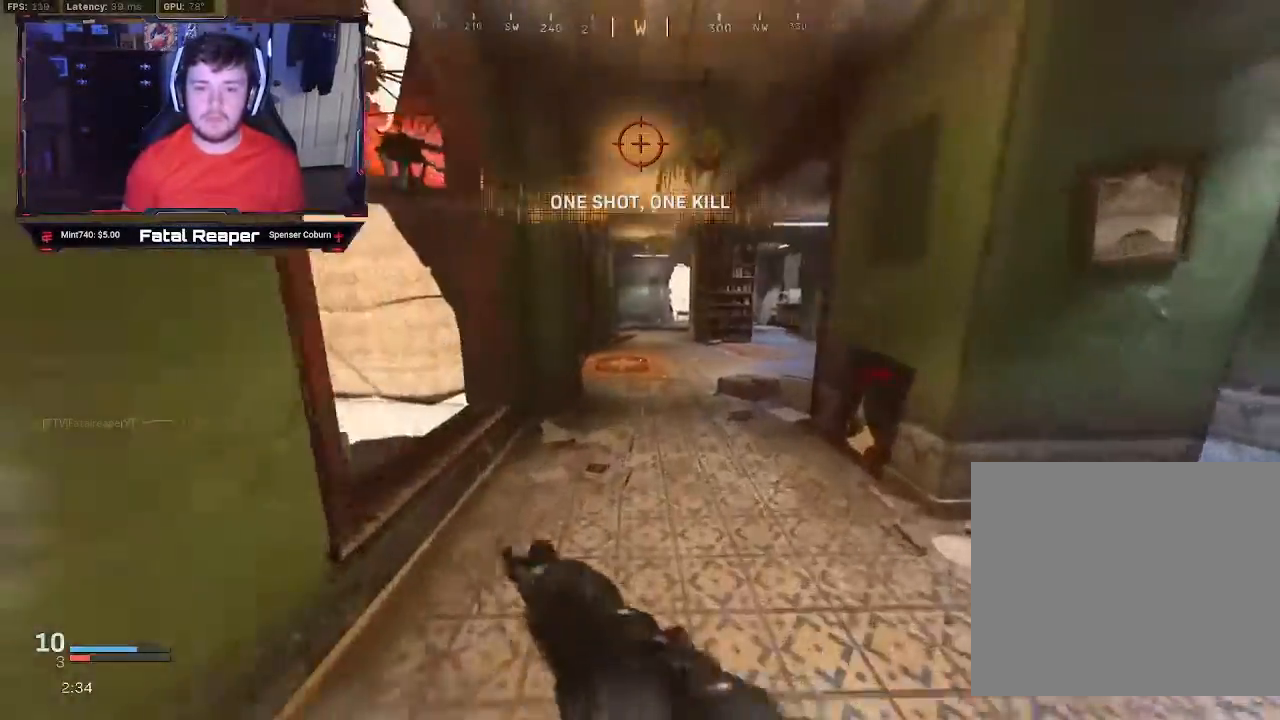
{"buttons": [], "left_stick": "up", "right_stick": "center", "events": [[33, "B", "down"], [83, "B", "up"], [167, "B", "down"], [167, "left_stick", "center"], [267, "B", "up"], [283, "B", "down"], [283, "left_stick", "up"], [333, "B", "up"]]}
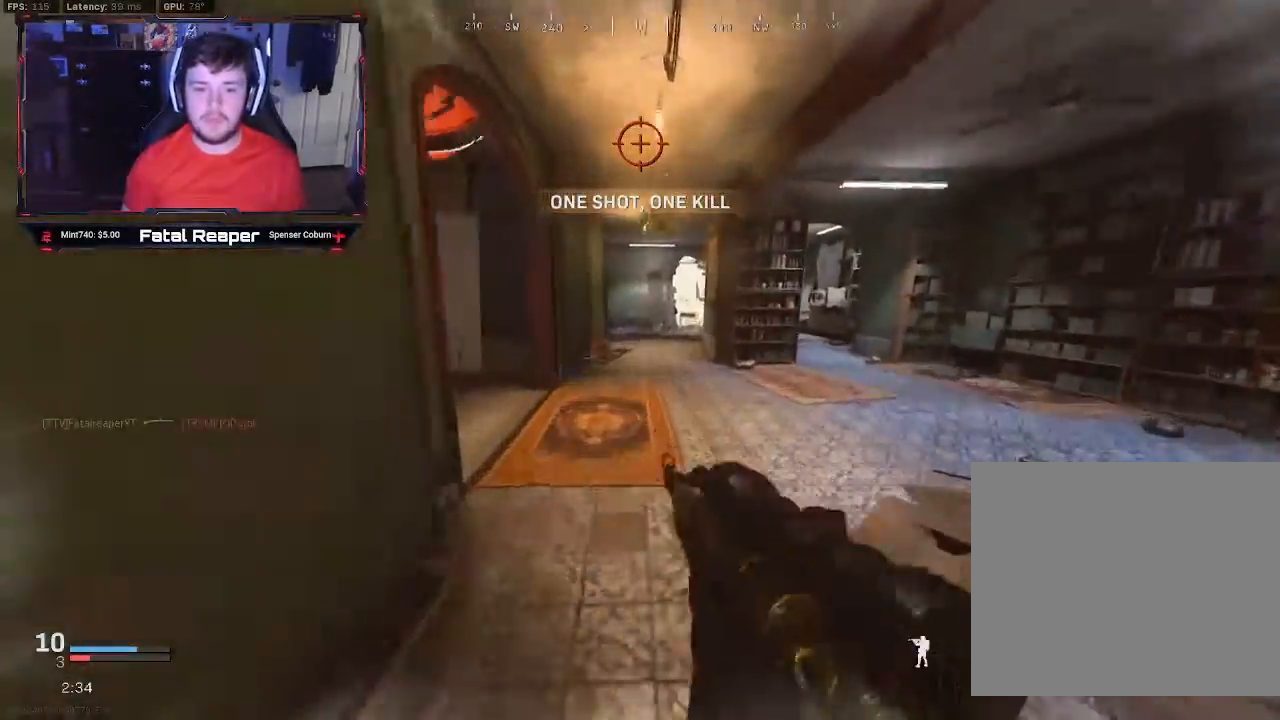
{"buttons": [], "left_stick": "up", "right_stick": "center", "events": [[217, "right_stick", "left"], [433, "right_stick", "center"]]}
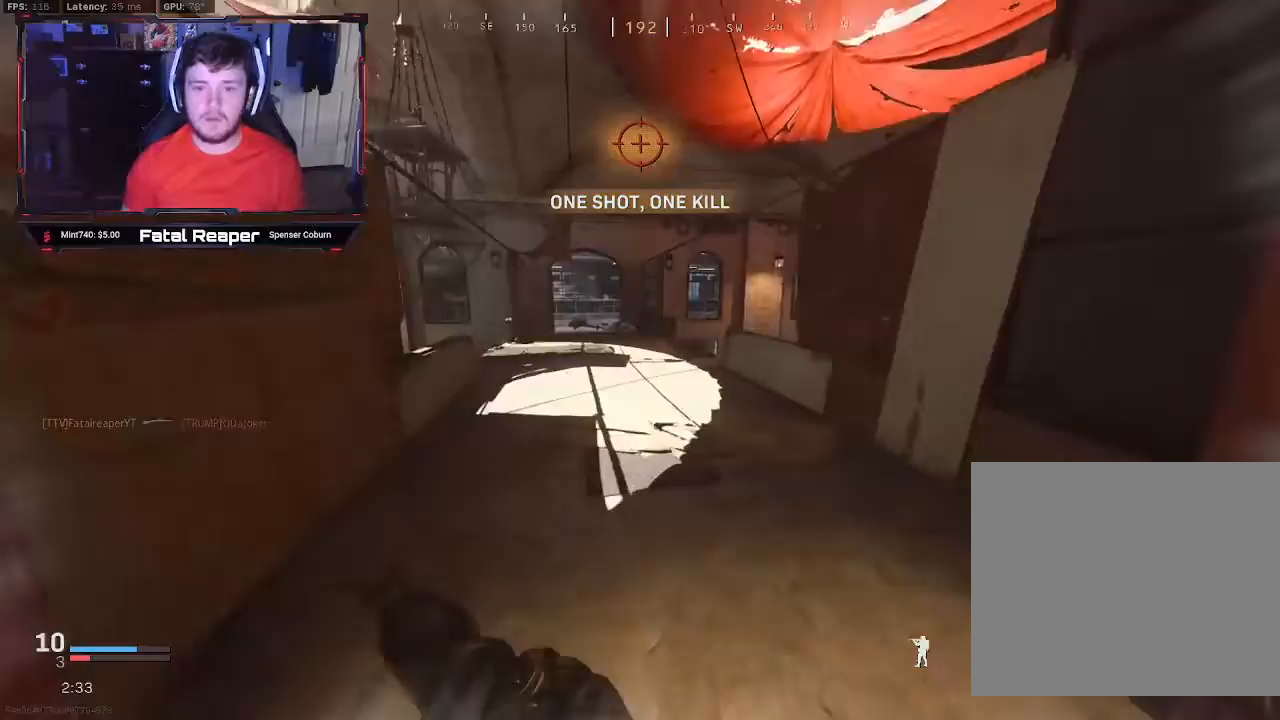
{"buttons": [], "left_stick": "up", "right_stick": "center"}
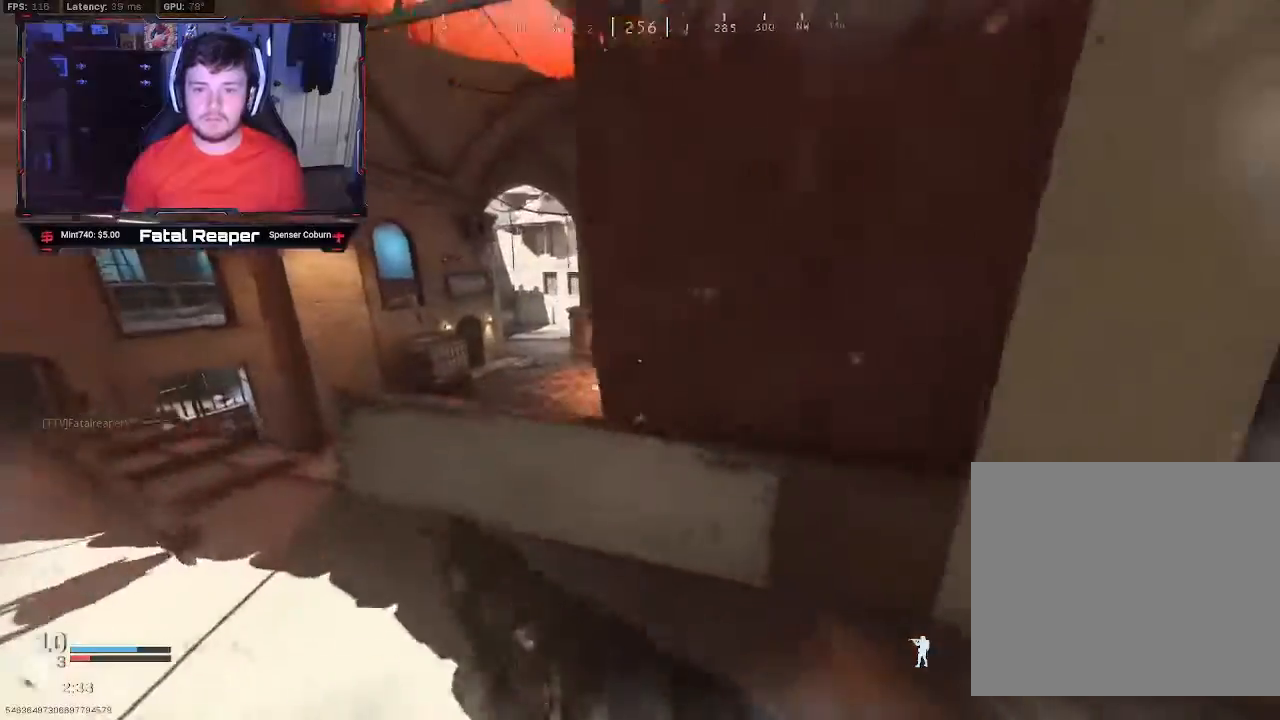
{"buttons": [], "left_stick": "center", "right_stick": "center", "events": [[150, "L3", "down"], [200, "left_stick", "up-right"], [350, "L3", "up"], [383, "left_stick", "down-left"], [500, "left_stick", "center"]]}
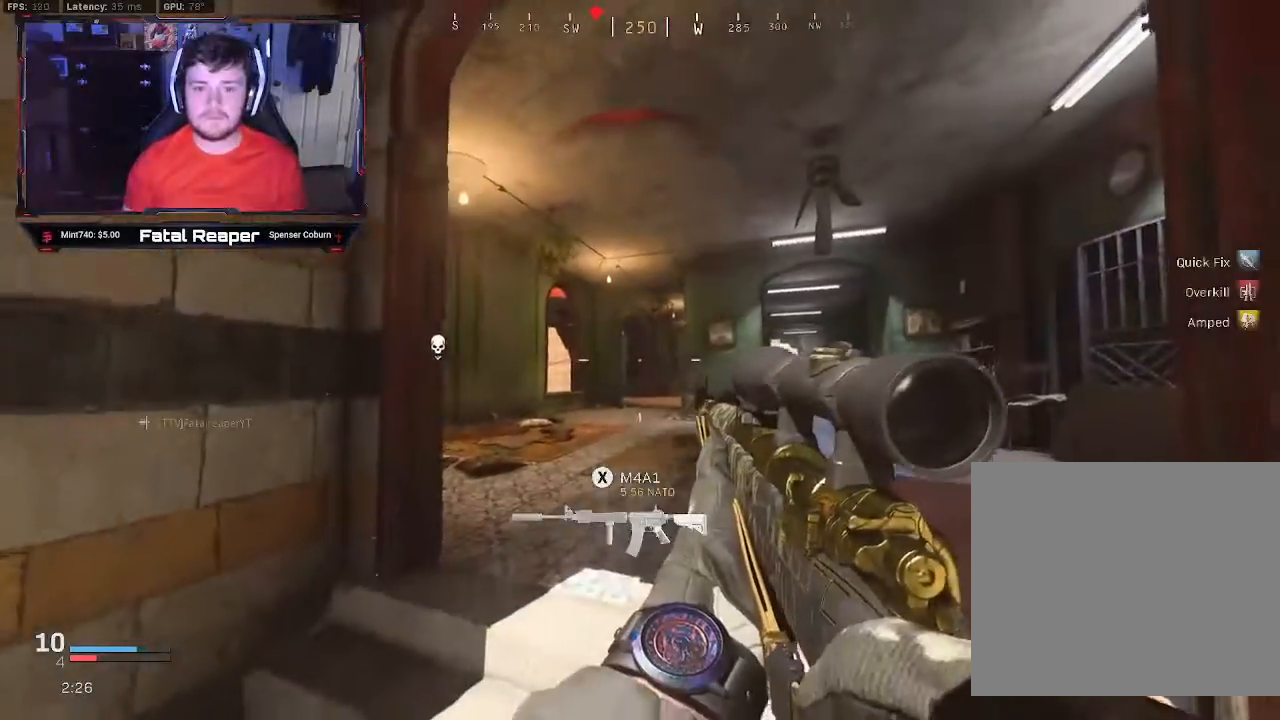
{"buttons": [], "left_stick": "center", "right_stick": "center", "events": [[417, "Y", "down"], [450, "Y", "up"]]}